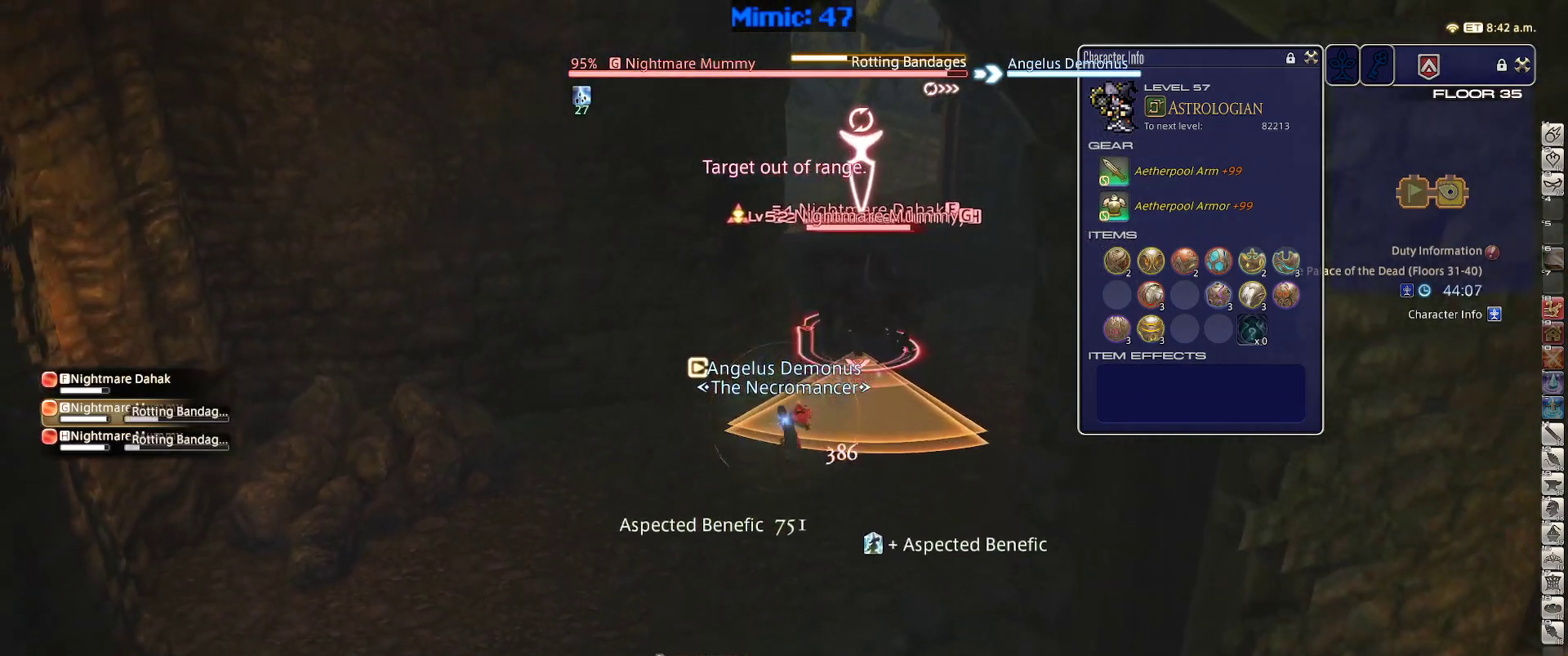
Gameplay with keyboard; each line is a JSON object with the keys held at the frame after it. "events" lists presses ("down") and releases ("up") of ".", "/", "0", "1", "2", "3", "4", "5", "6", "7", "8", "9", "a", "alt_l", "alt_r", "b", "backslash", "backspace", "c", "caps_lock", "comma", "ctrl_l", "ctrl_r", "d", "down", "e", "equals", "escape", "f", "f1", "f10", "f11", "f12", "f2", "f3", "f4", "f5", "f6", "f7", "f8", "f9", "g", "h", "i", "j", "k", "l", "lbracket", "left", "m", "minus", "n", "o", "p", "q", "quote", "r", "rbracket", "return", "right", "s", "semicolon", "shift_l", "shift_r", "space", "super", "t", "tab", "tilde", "u", "up", "v", "w", "x", "y" and "z" between this image and that frame as [ms after this image, input, new state], when the widget could be followed in between. No other keys are recorded. Mouse input is not recorded.
{"keys": ["2", "shift_r"], "events": [[217, "s", "up"], [267, "shift_r", "down"], [400, "2", "down"], [450, "2", "up"], [500, "2", "down"]]}
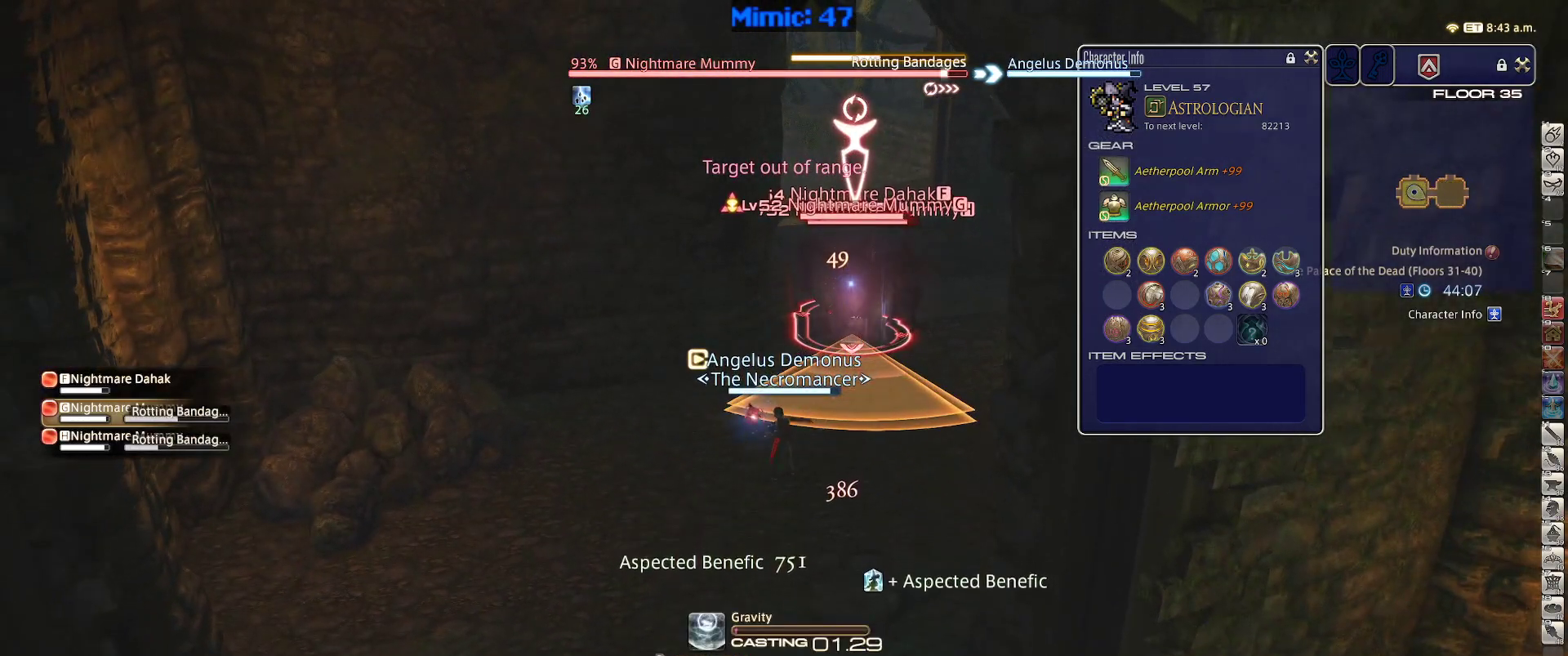
{"keys": [], "events": [[83, "2", "up"], [167, "2", "down"], [233, "2", "up"], [317, "2", "down"], [467, "2", "up"], [467, "shift_r", "up"]]}
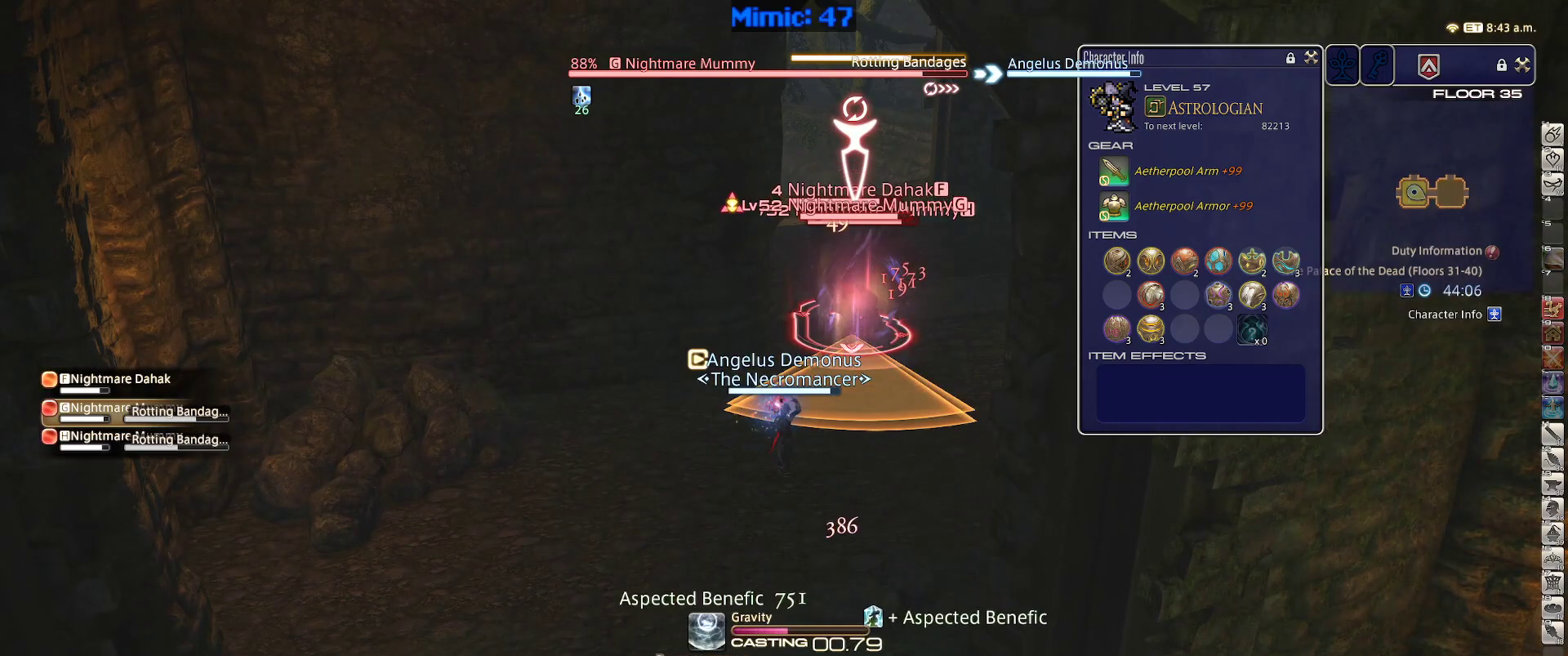
{"keys": ["minus"], "events": [[50, "lbracket", "down"], [150, "lbracket", "up"], [483, "minus", "down"]]}
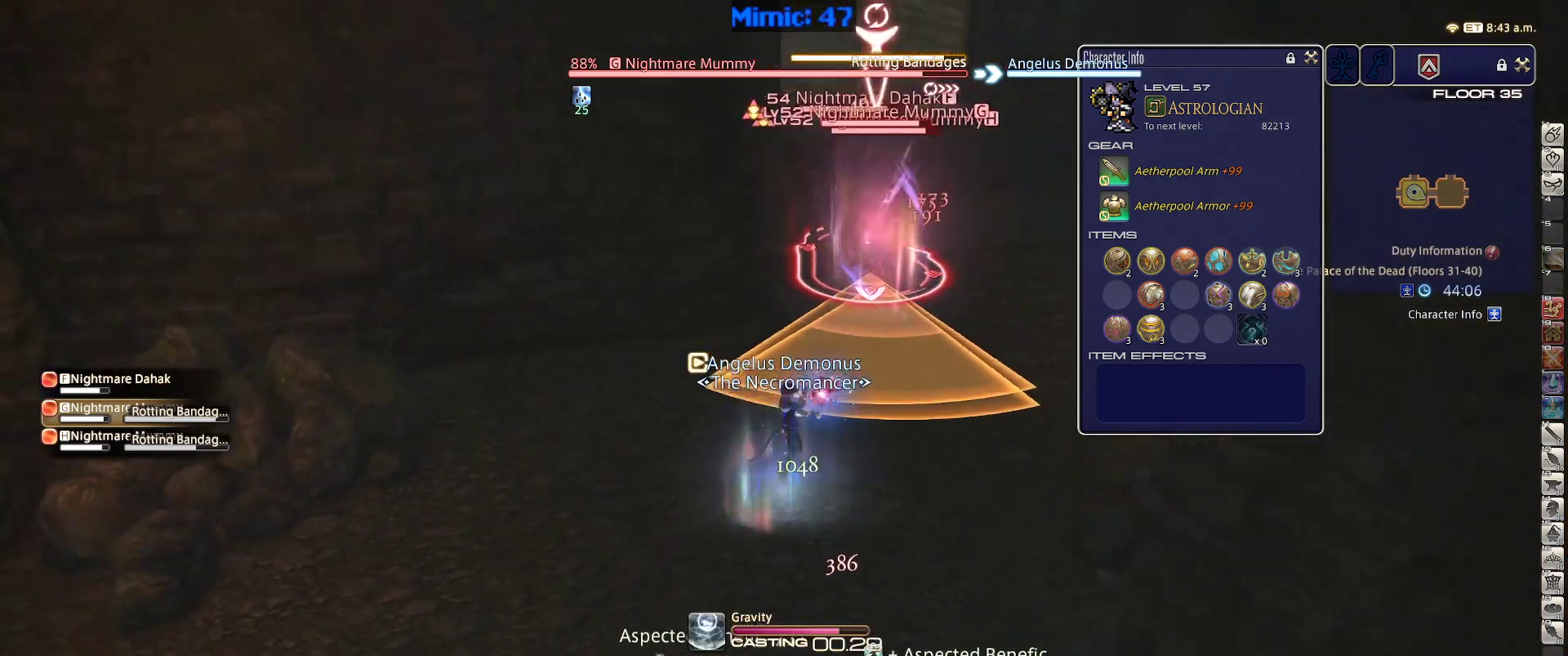
{"keys": ["return"], "events": [[33, "minus", "up"], [350, "return", "down"], [400, "return", "up"], [500, "return", "down"]]}
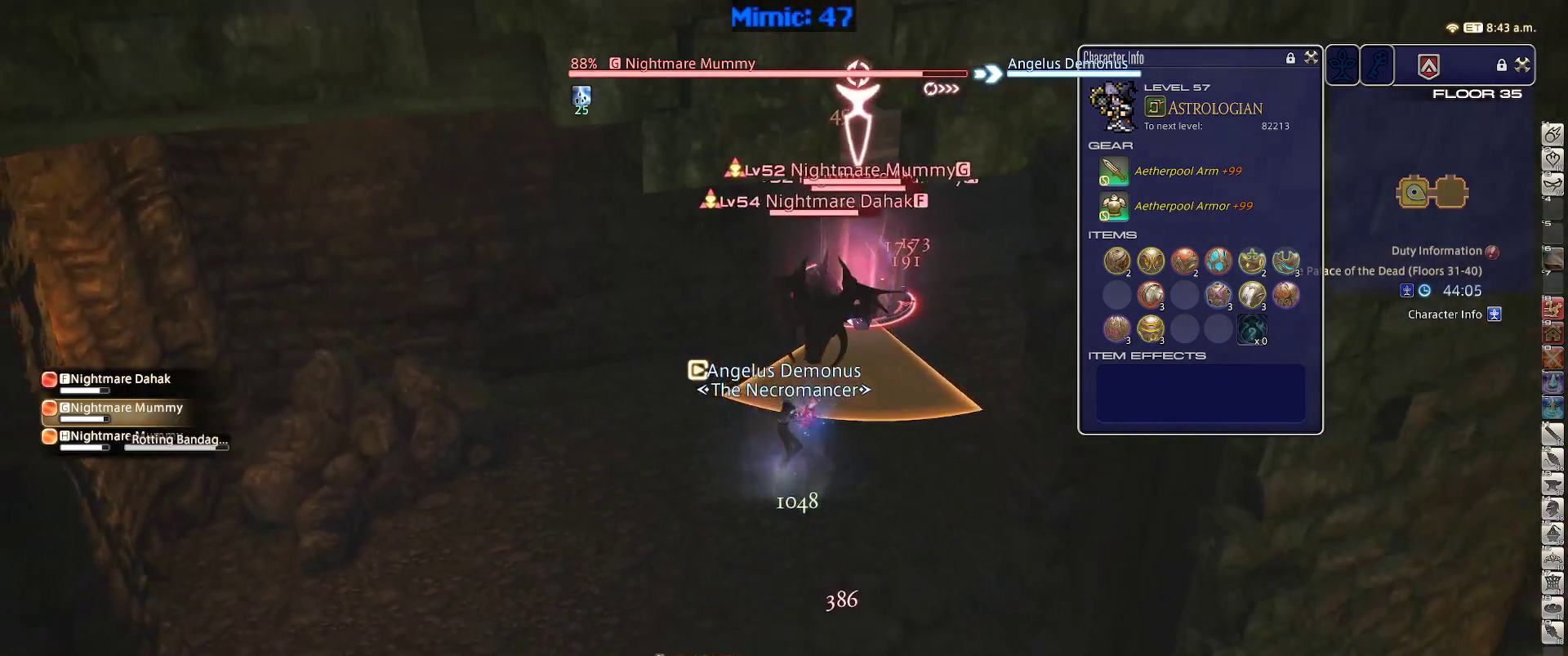
{"keys": ["d"], "events": [[83, "return", "up"], [167, "d", "down"], [167, "return", "down"], [283, "return", "up"], [367, "minus", "down"], [467, "minus", "up"]]}
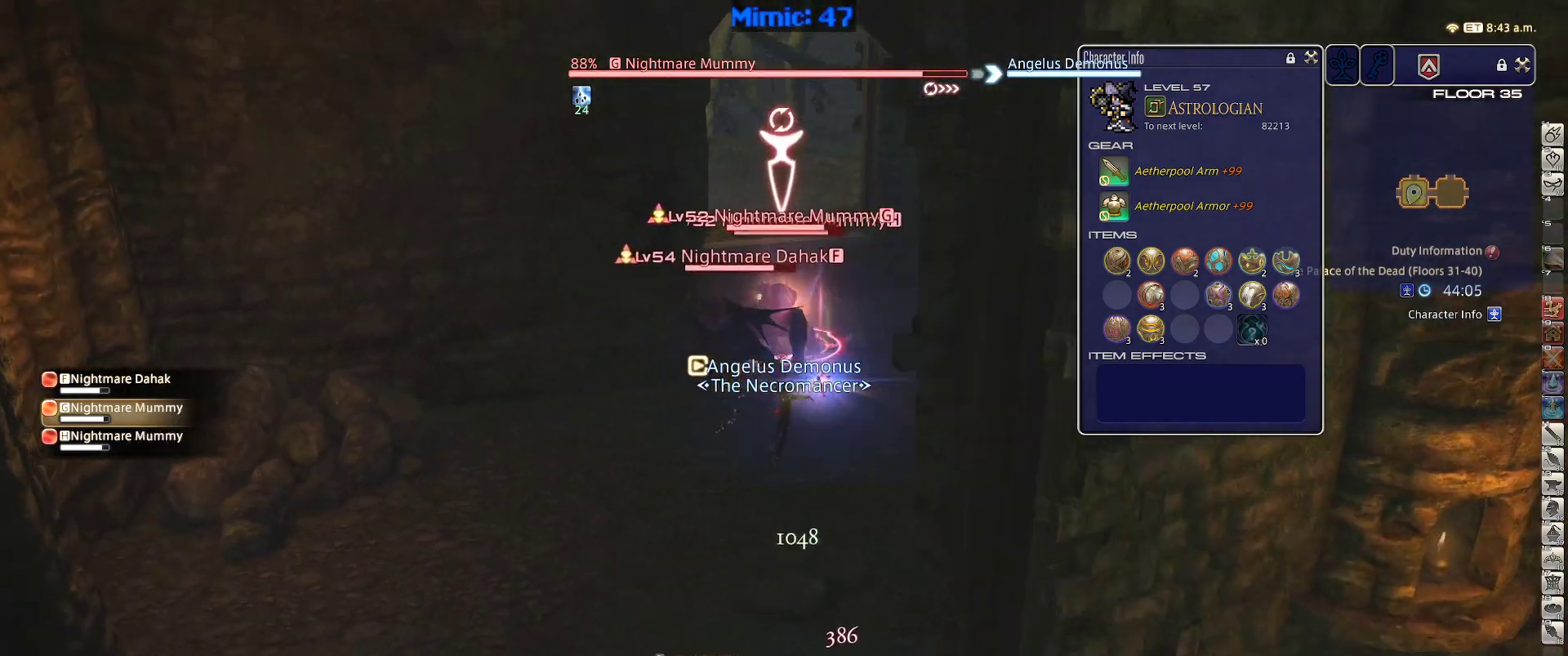
{"keys": ["return", "w"], "events": [[200, "q", "down"], [250, "q", "up"], [333, "w", "down"], [433, "return", "down"], [483, "d", "up"]]}
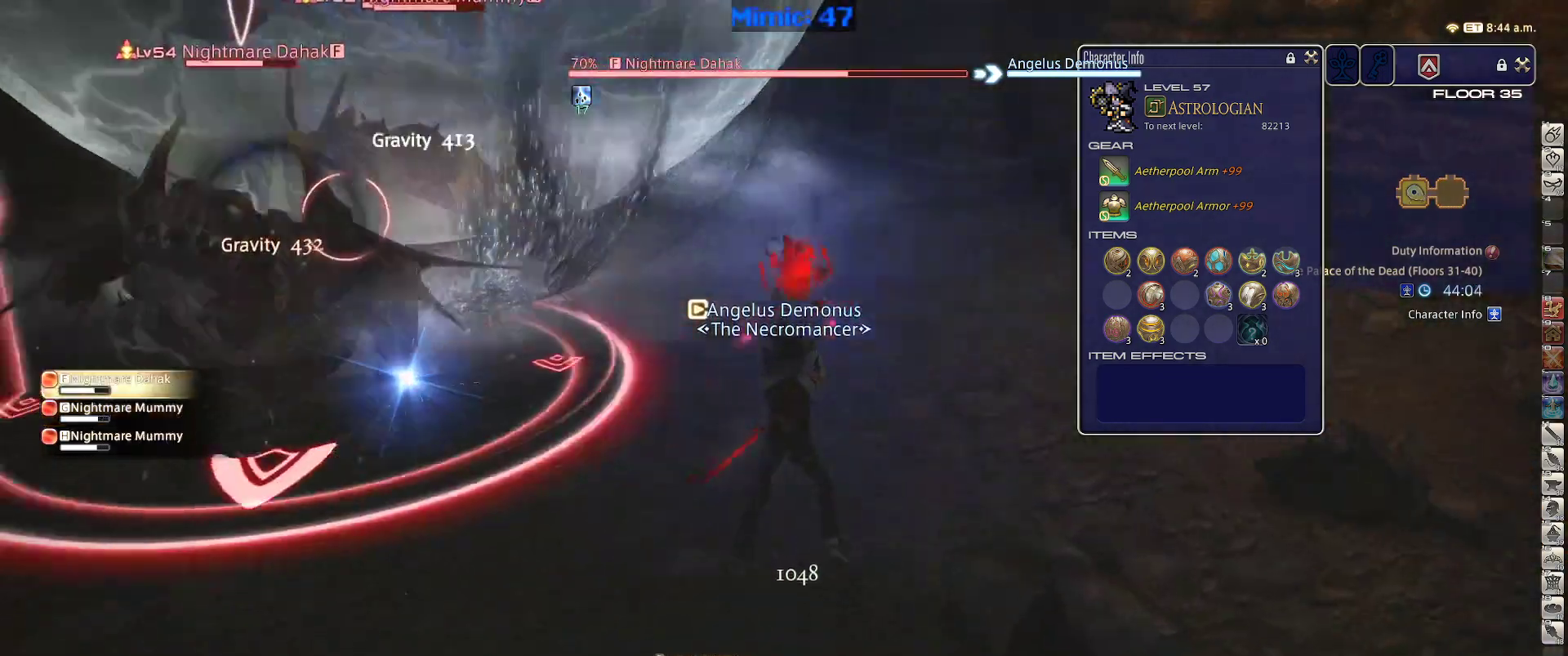
{"keys": ["shift_r"], "events": [[67, "return", "up"], [450, "shift_r", "down"], [450, "w", "up"]]}
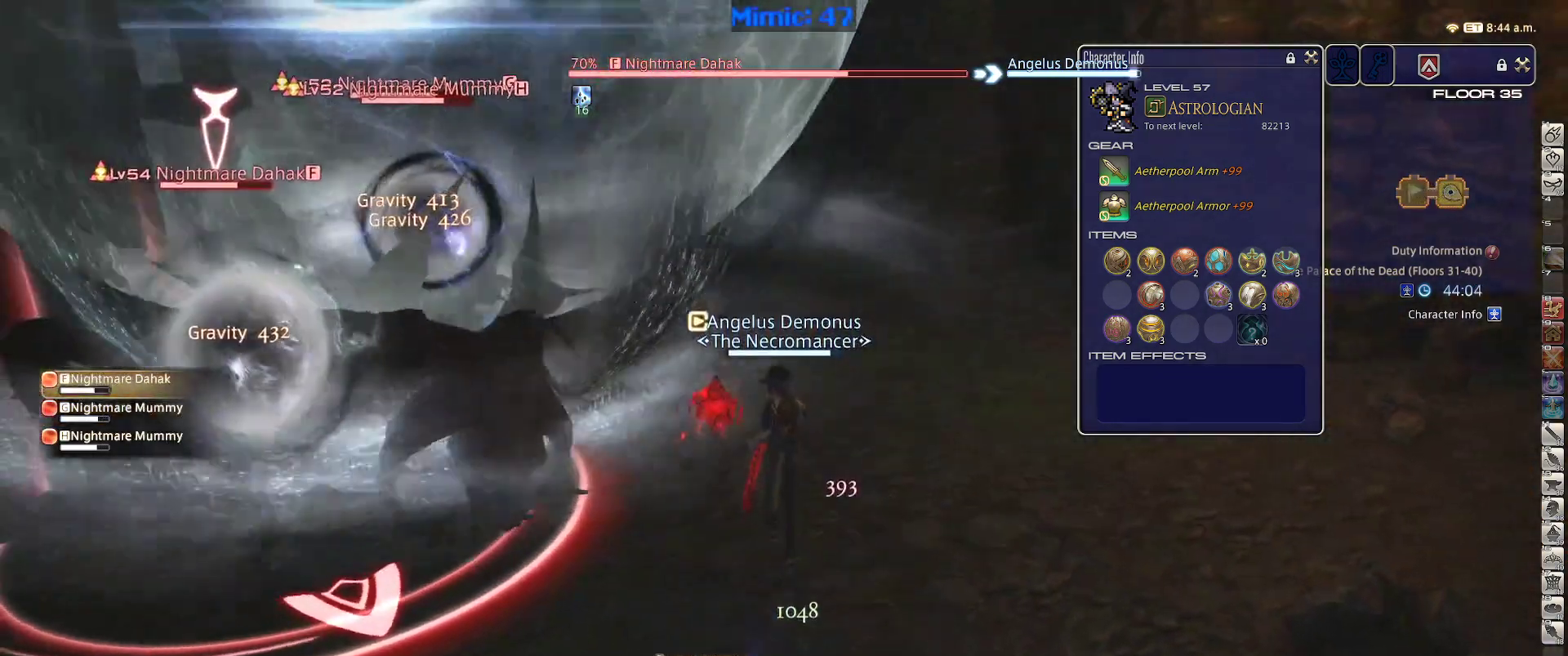
{"keys": ["tab"], "events": [[33, "2", "down"], [133, "2", "up"], [183, "2", "down"], [317, "2", "up"], [467, "shift_r", "up"], [467, "tab", "down"]]}
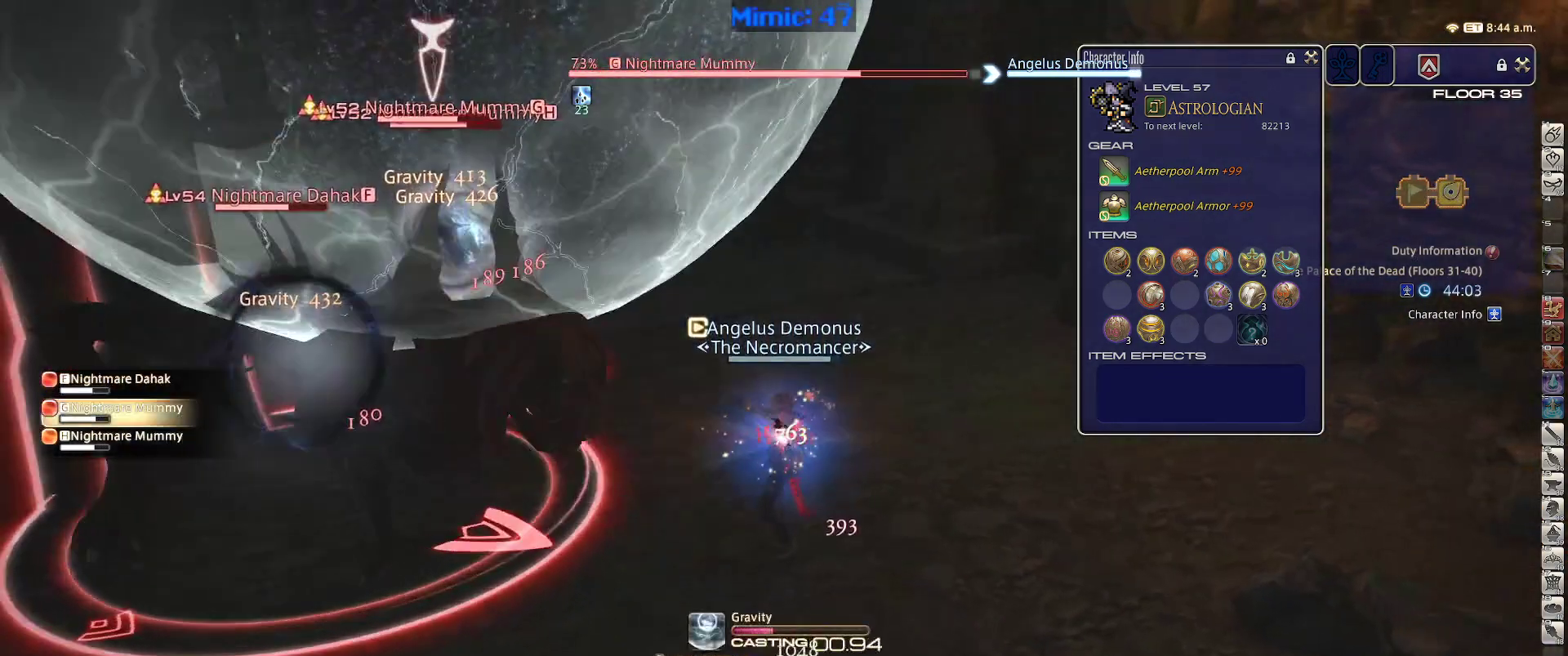
{"keys": [], "events": [[100, "tab", "up"], [233, "return", "down"], [333, "return", "up"]]}
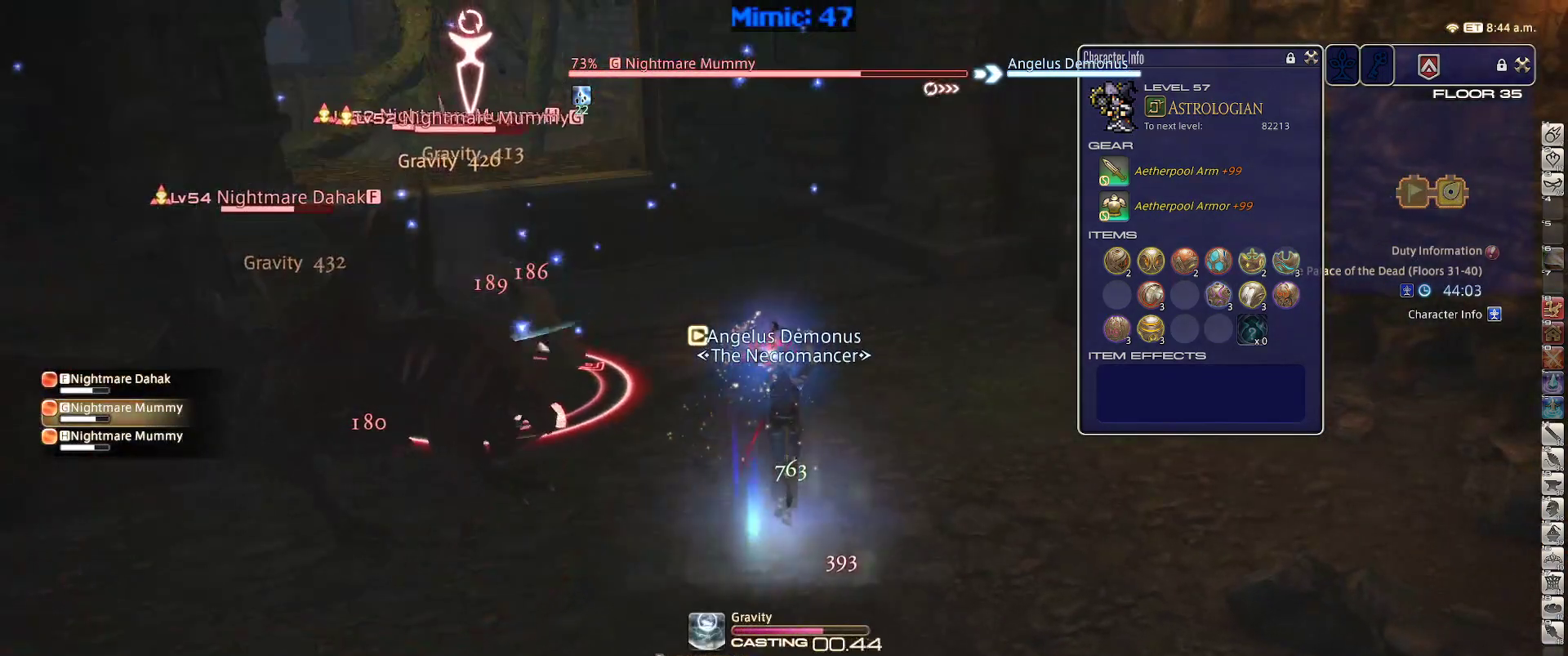
{"keys": ["d", "p", "w"], "events": [[67, "p", "down"], [400, "w", "down"], [450, "d", "down"]]}
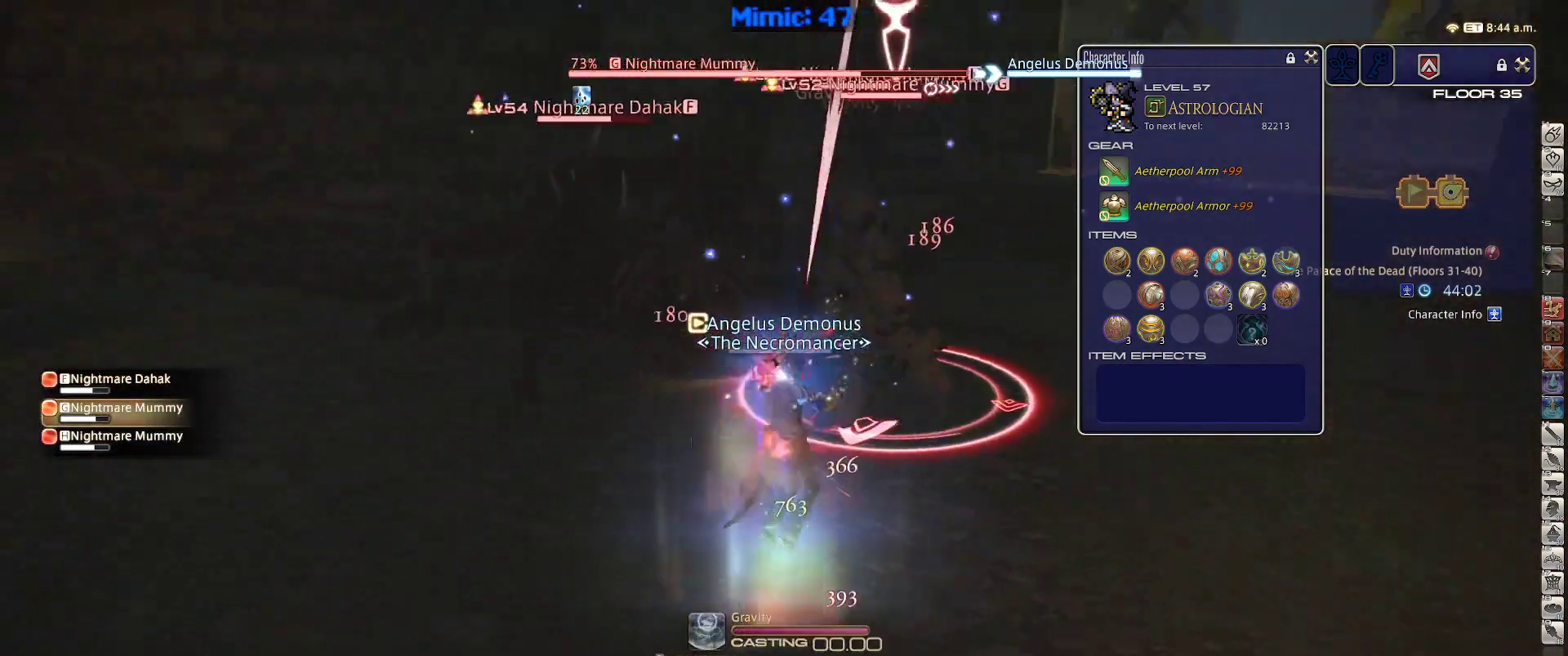
{"keys": ["d", "p"], "events": [[183, "p", "up"], [233, "p", "down"], [467, "w", "up"]]}
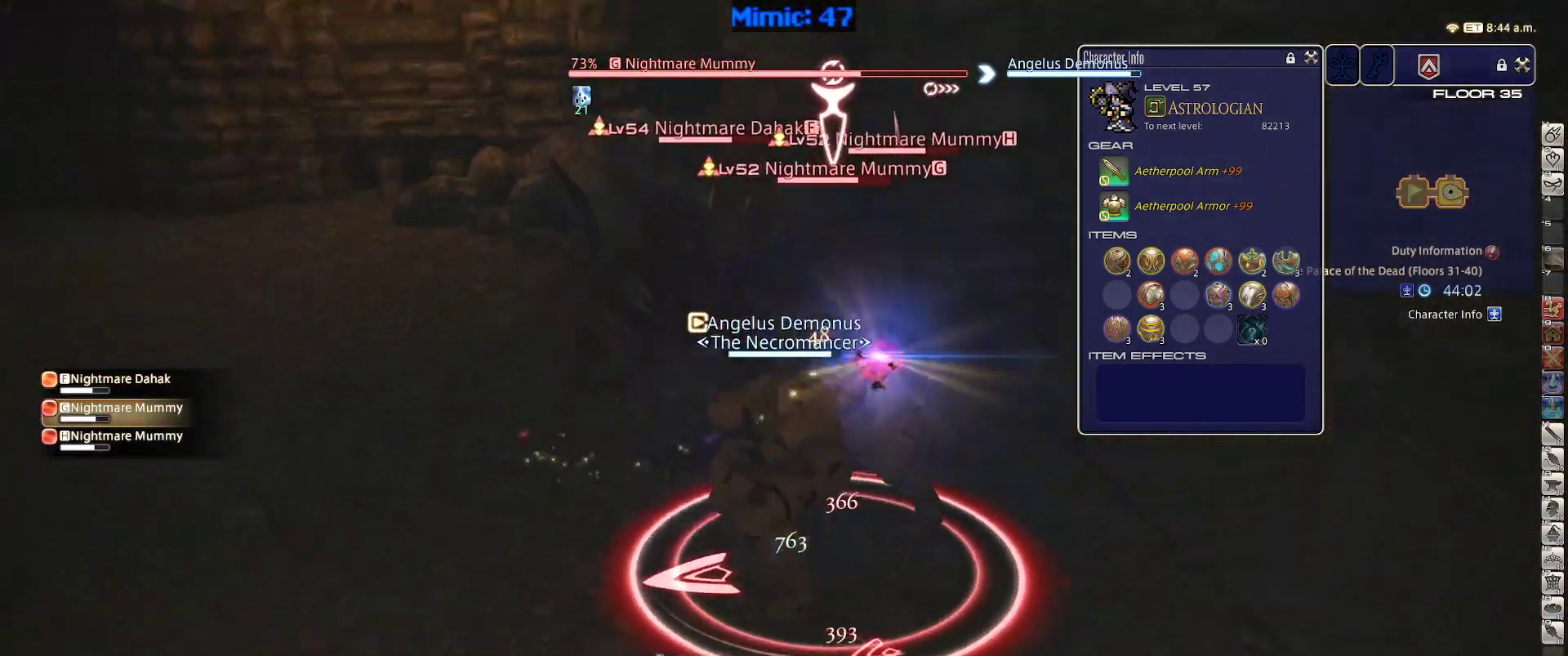
{"keys": ["d", "p", "s"], "events": [[150, "return", "down"], [200, "s", "down"], [283, "return", "up"]]}
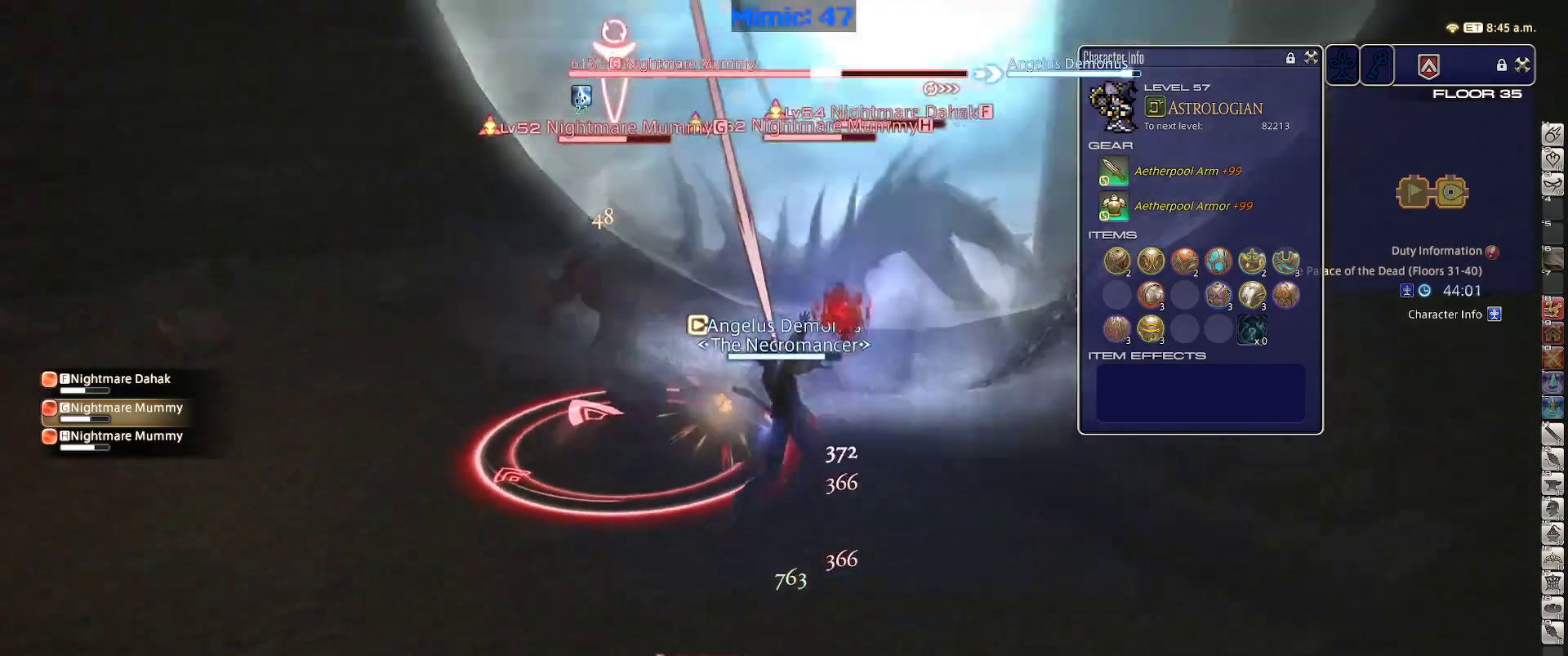
{"keys": ["2", "shift_r"], "events": [[167, "d", "up"], [167, "p", "up"], [217, "s", "up"], [267, "shift_r", "down"], [350, "2", "down"], [400, "2", "up"], [500, "2", "down"]]}
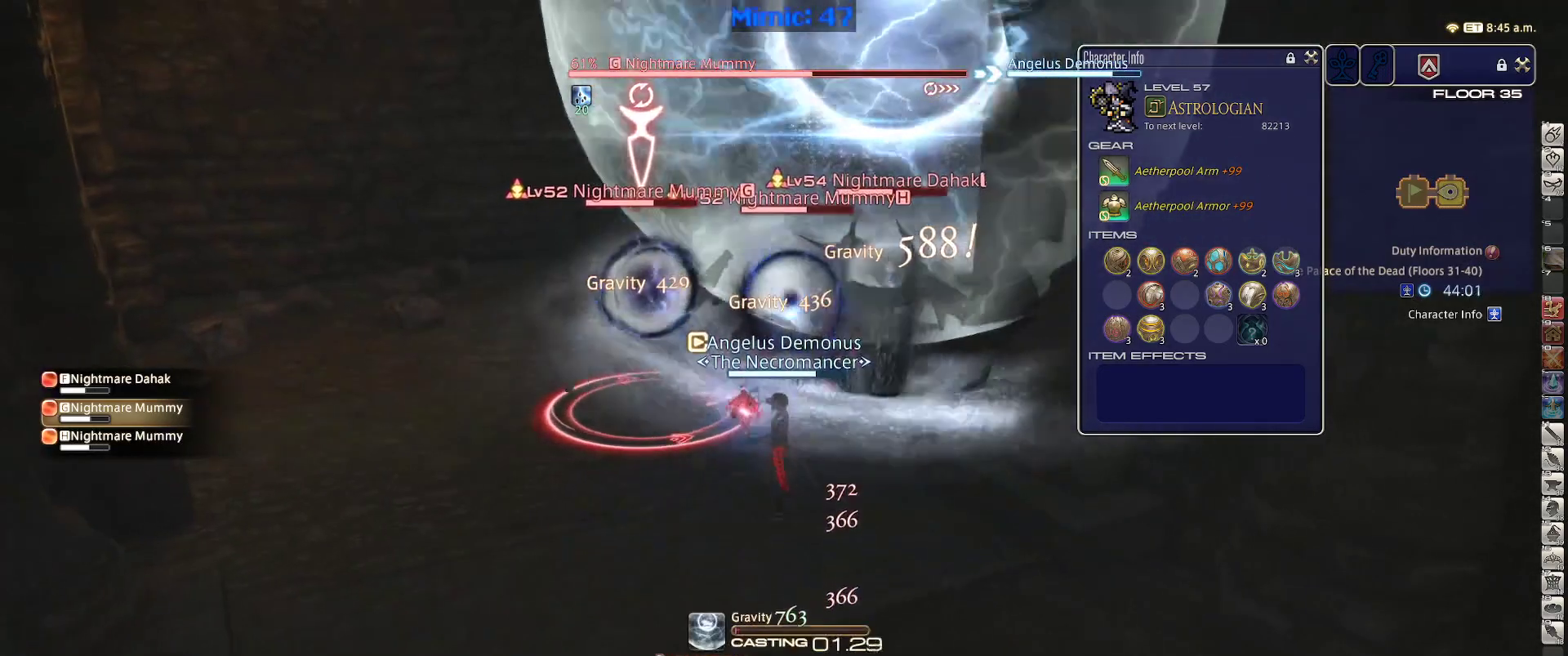
{"keys": ["return"], "events": [[83, "2", "up"], [183, "tab", "down"], [233, "shift_r", "up"], [317, "tab", "up"], [467, "return", "down"]]}
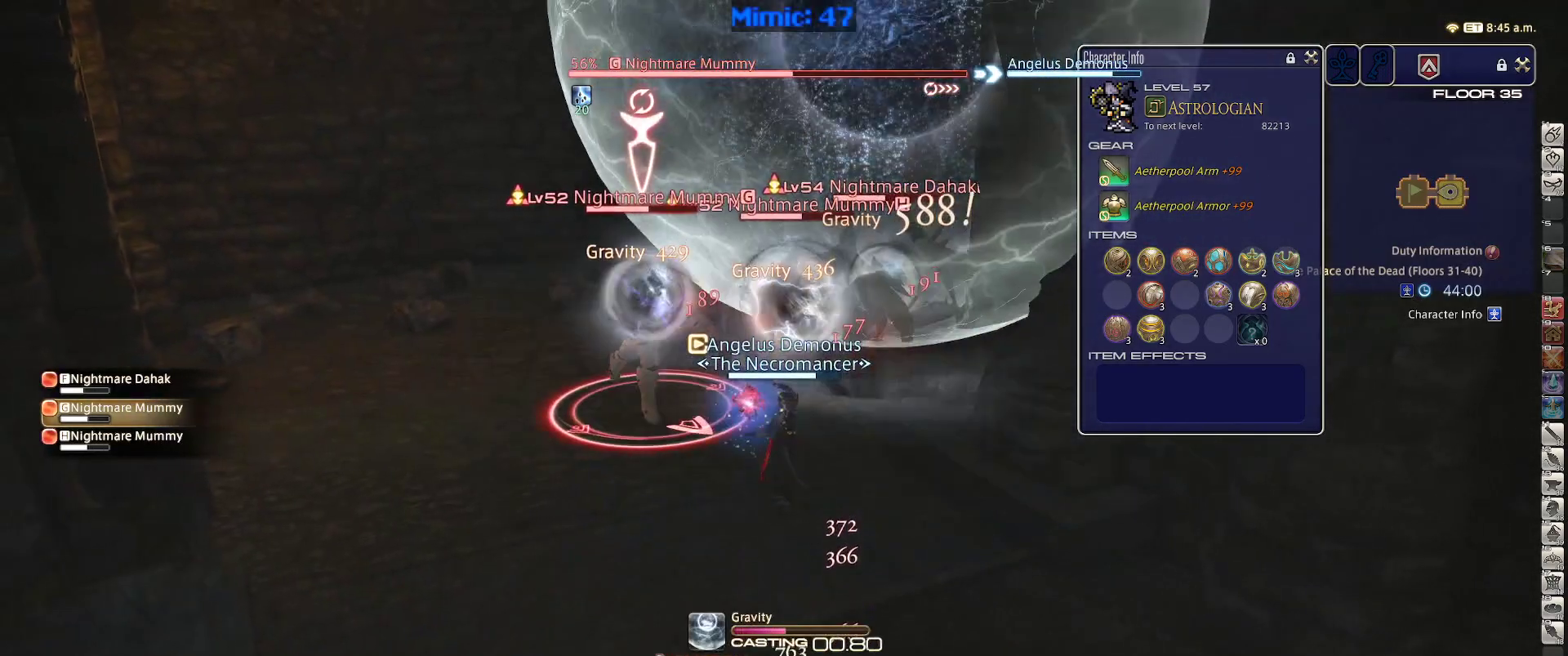
{"keys": [], "events": [[17, "return", "up"], [200, "return", "down"], [250, "return", "up"], [333, "tab", "down"], [483, "tab", "up"]]}
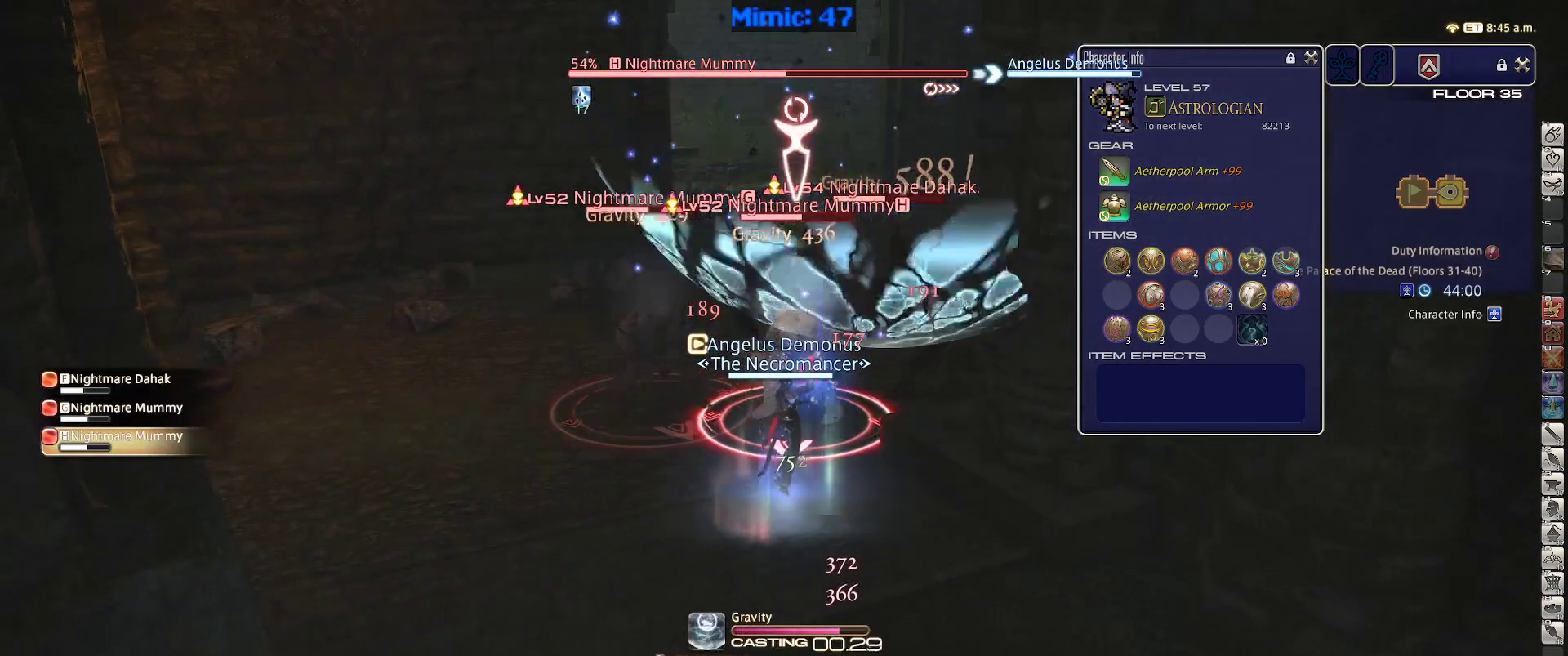
{"keys": [], "events": [[67, "return", "down"], [167, "return", "up"], [350, "lbracket", "down"], [450, "lbracket", "up"]]}
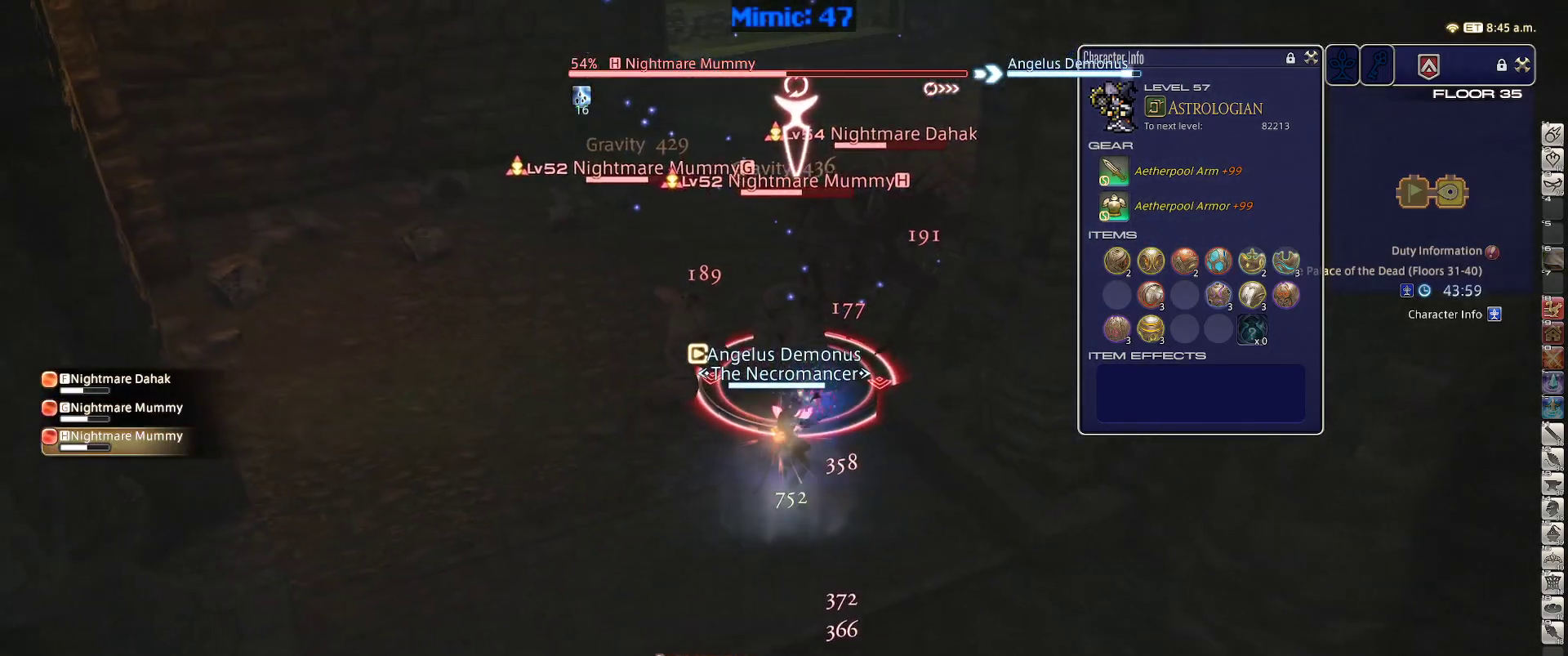
{"keys": ["a", "s"], "events": [[83, "a", "down"], [83, "p", "down"], [133, "minus", "down"], [133, "s", "down"], [233, "minus", "up"], [283, "p", "up"]]}
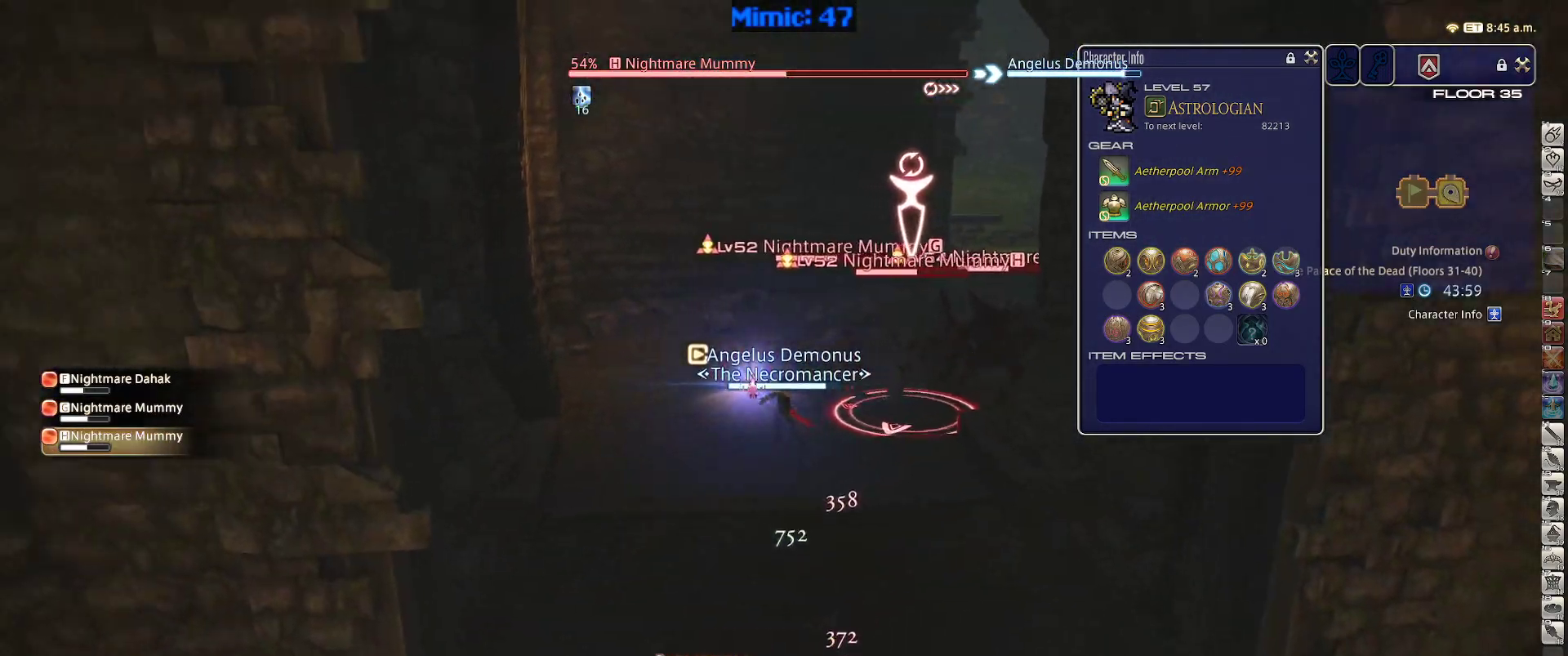
{"keys": ["shift_r"], "events": [[50, "s", "up"], [50, "shift_r", "down"], [100, "a", "up"], [250, "2", "down"], [283, "2", "up"], [333, "2", "down"], [483, "2", "up"]]}
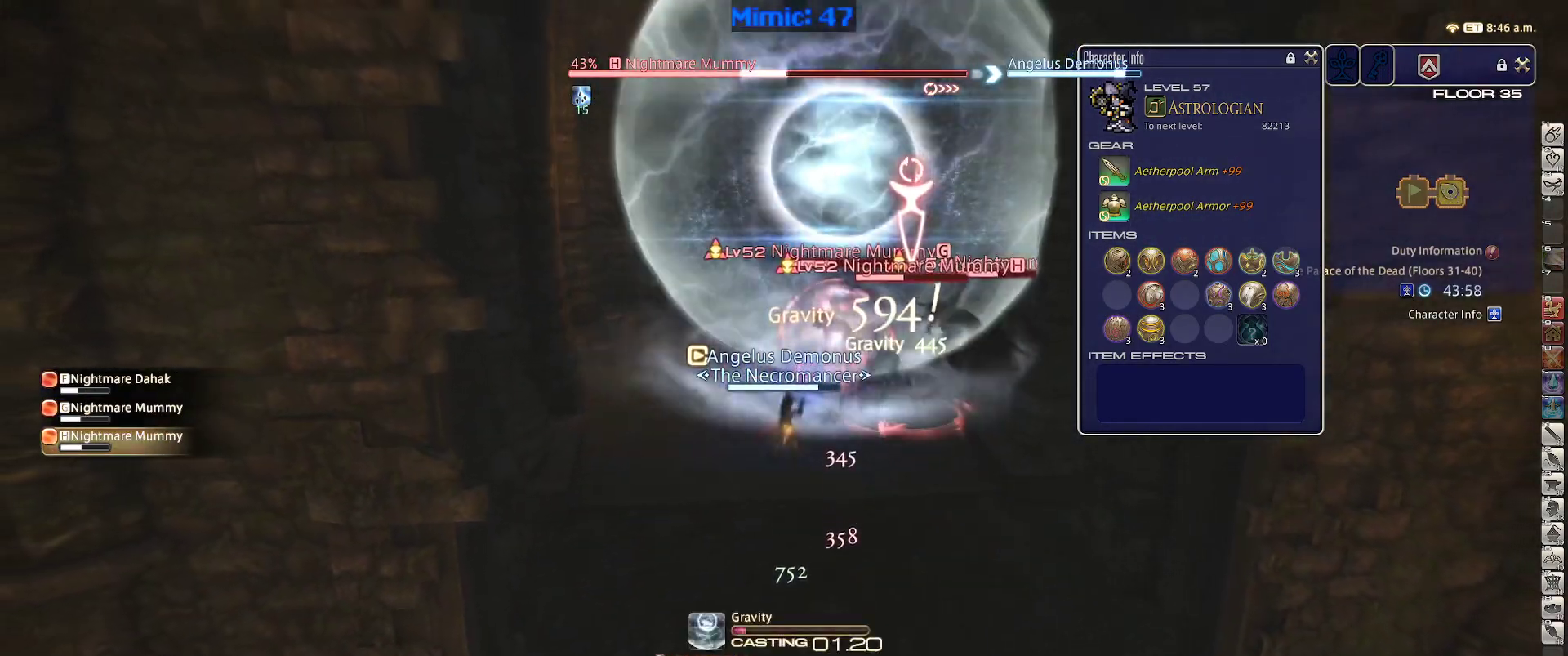
{"keys": [], "events": [[117, "shift_r", "up"]]}
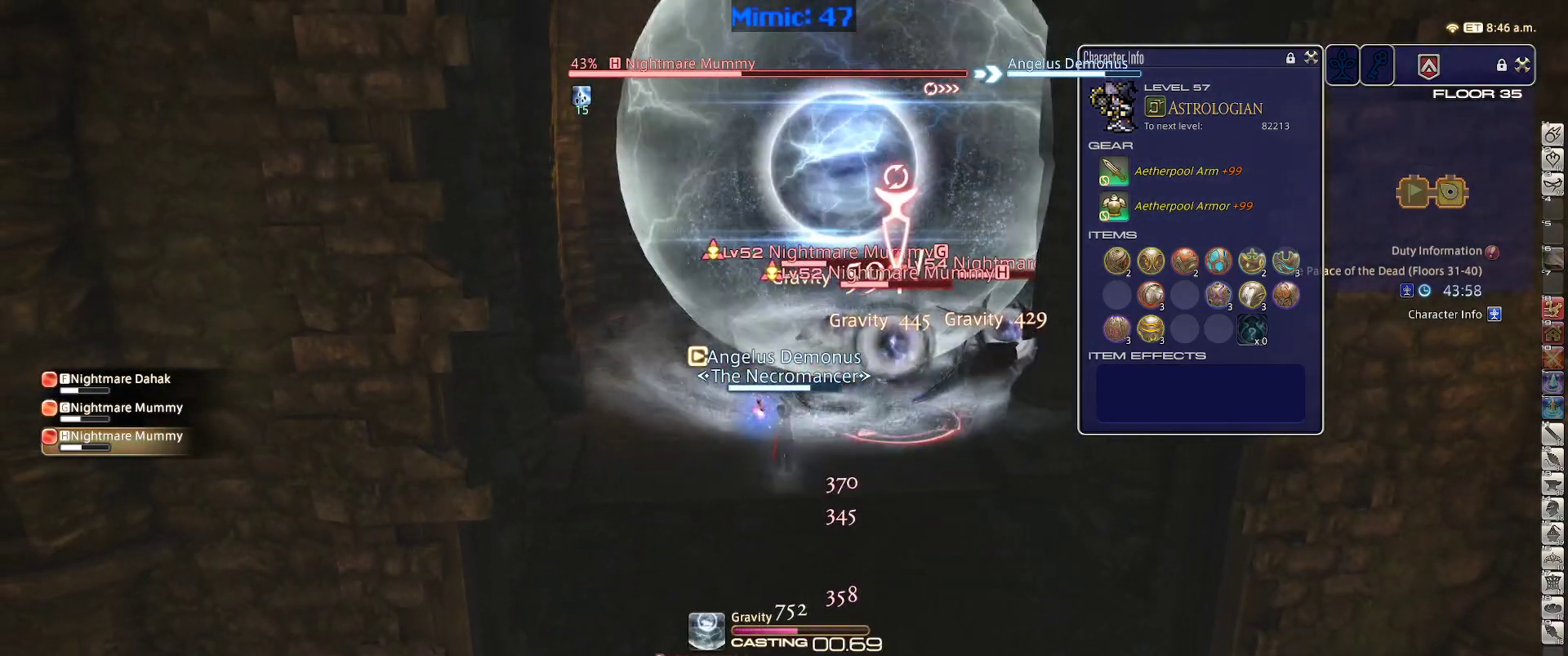
{"keys": ["p"], "events": [[183, "p", "down"], [283, "lbracket", "down"], [367, "lbracket", "up"]]}
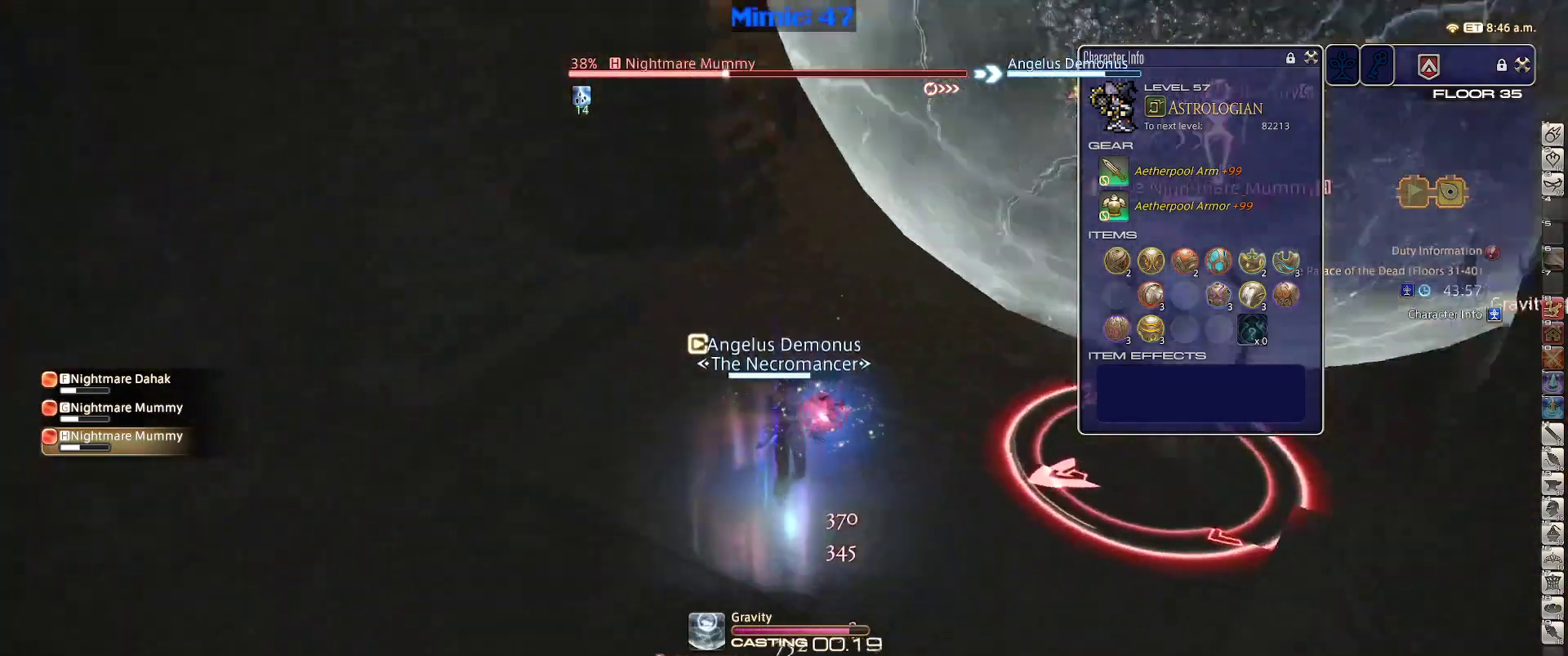
{"keys": ["p", "w"], "events": [[100, "p", "up"], [200, "p", "down"], [300, "p", "up"], [300, "w", "down"], [333, "p", "down"]]}
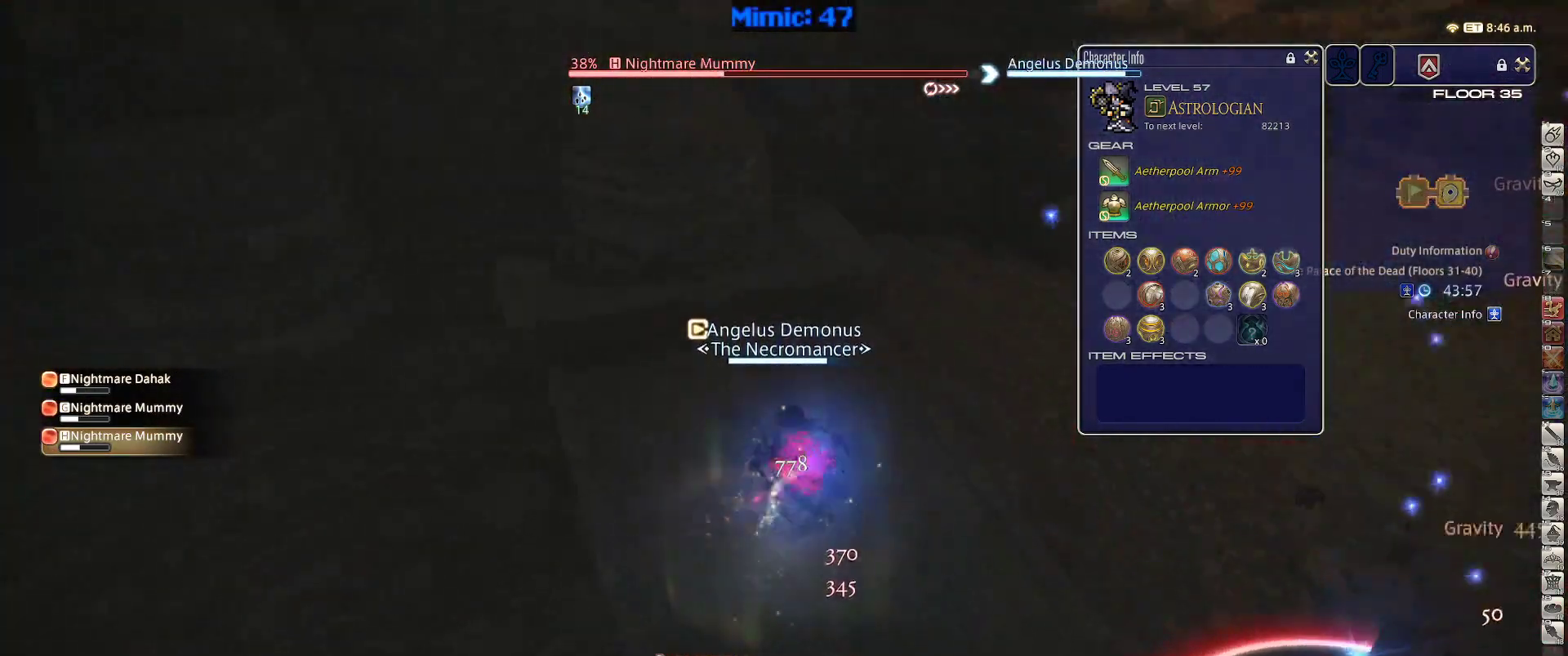
{"keys": ["d", "p"], "events": [[117, "d", "down"], [167, "return", "down"], [267, "return", "up"], [350, "w", "up"], [450, "p", "up"], [500, "p", "down"]]}
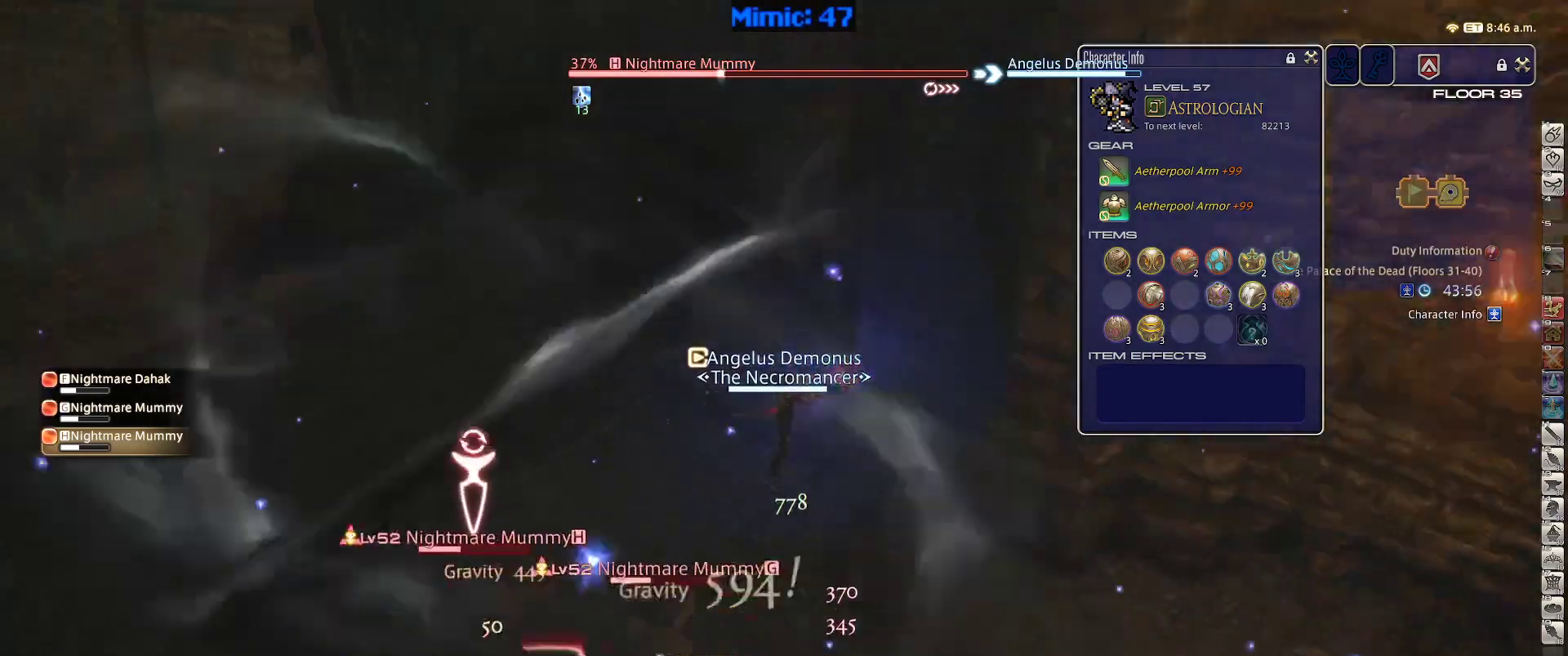
{"keys": ["2", "shift_r"], "events": [[33, "s", "down"], [183, "p", "up"], [317, "d", "up"], [367, "s", "up"], [467, "shift_r", "down"], [500, "2", "down"]]}
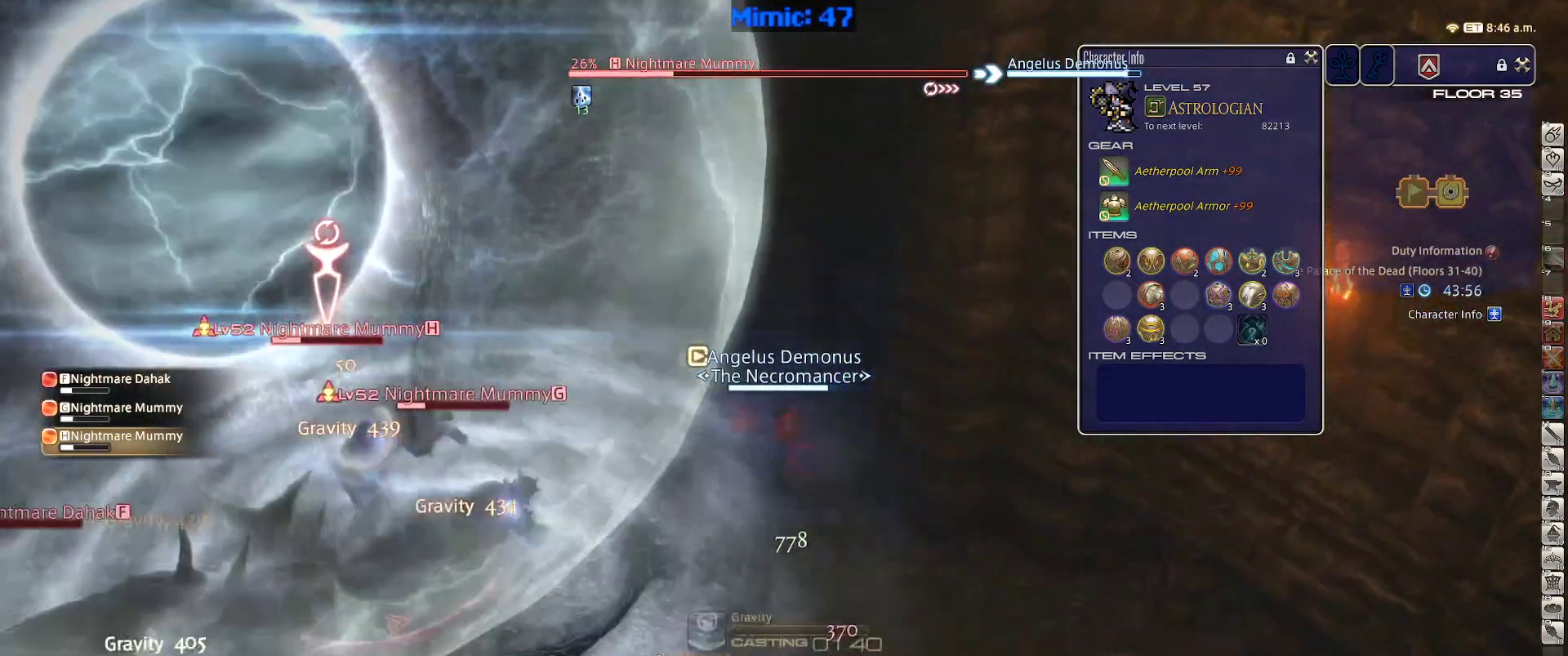
{"keys": ["shift_r"], "events": [[50, "2", "up"], [150, "2", "down"], [200, "2", "up"], [283, "2", "down"], [433, "2", "up"]]}
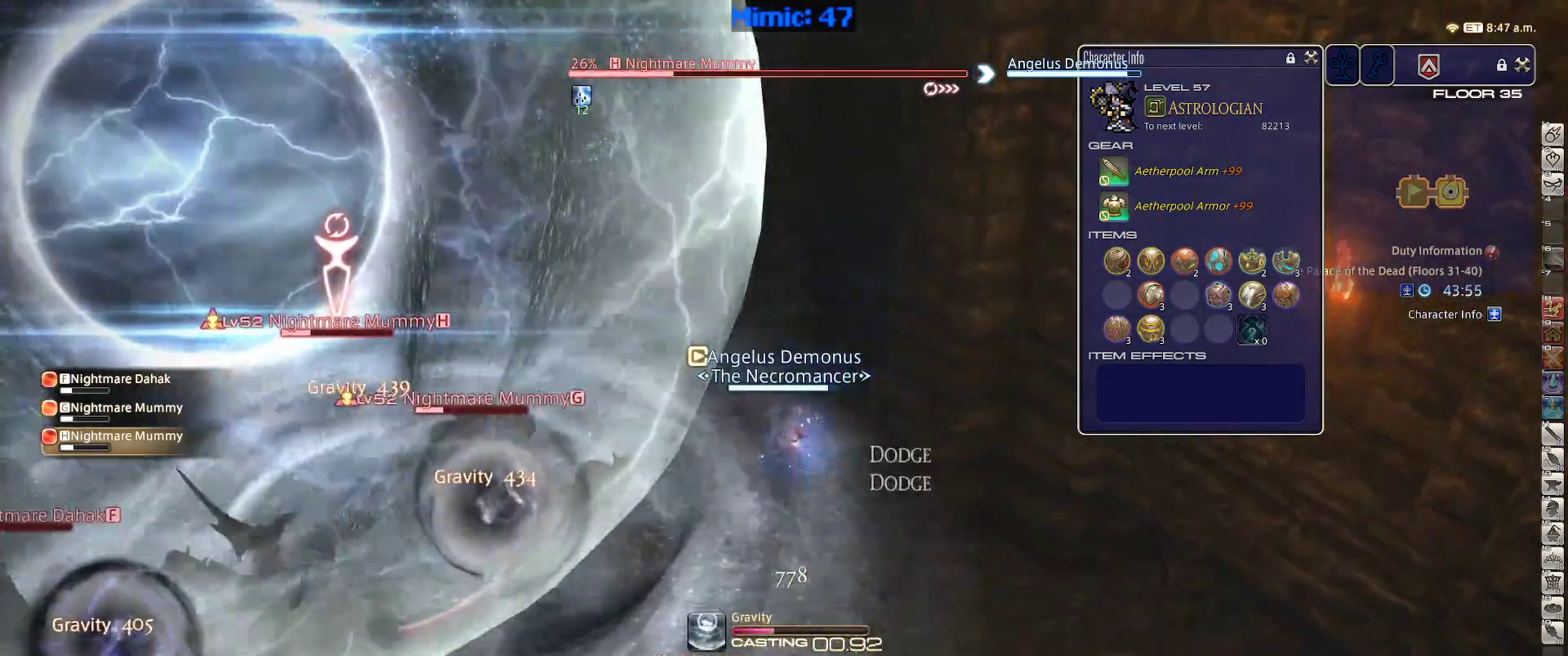
{"keys": ["minus"], "events": [[217, "shift_r", "up"], [450, "minus", "down"]]}
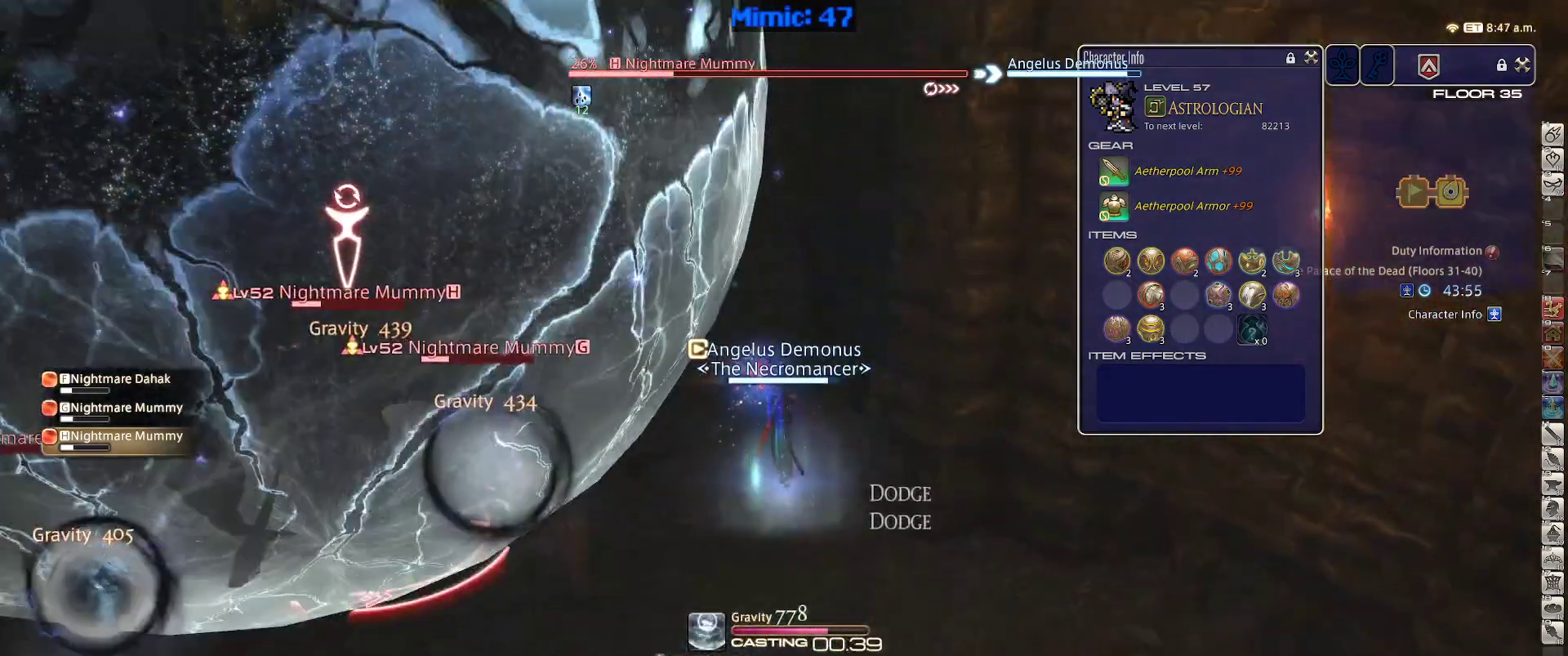
{"keys": [], "events": [[33, "minus", "up"]]}
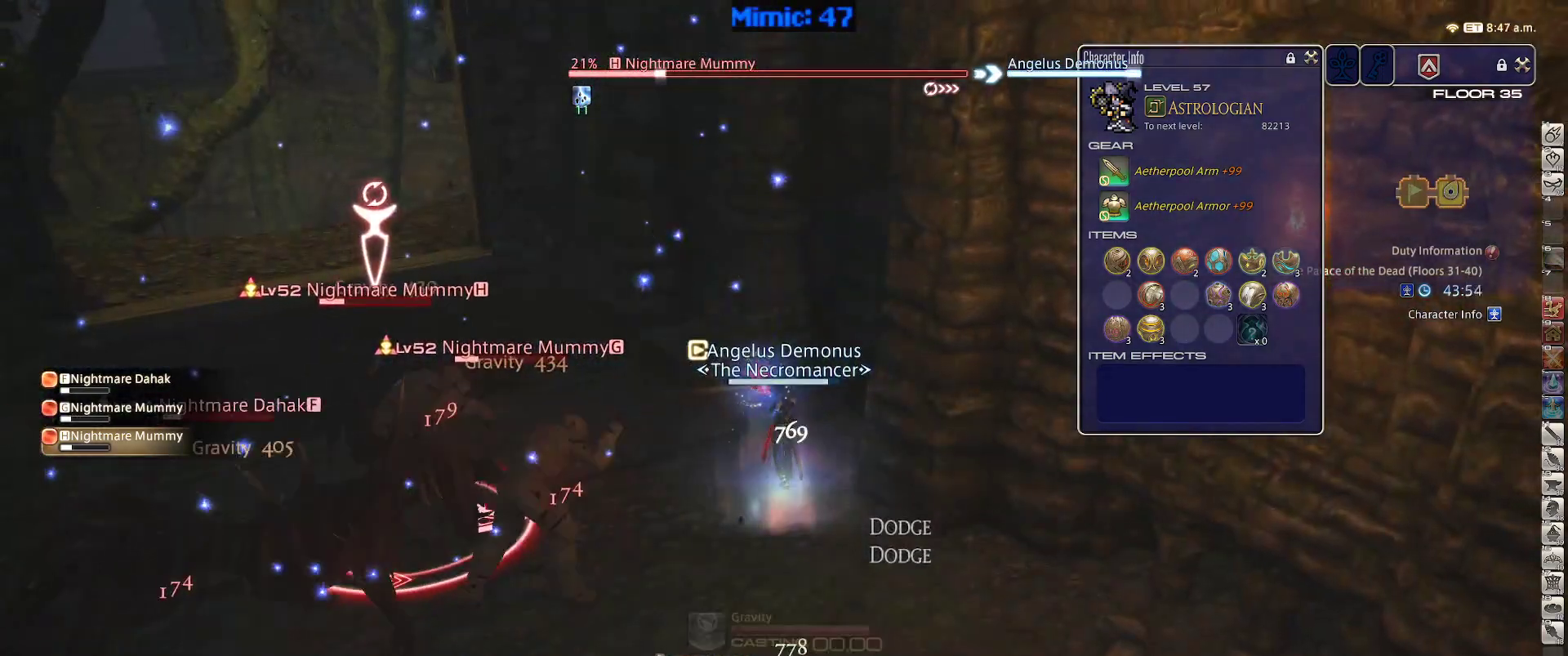
{"keys": ["s"], "events": [[17, "lbracket", "down"], [150, "lbracket", "up"], [150, "s", "down"], [300, "minus", "down"], [383, "minus", "up"]]}
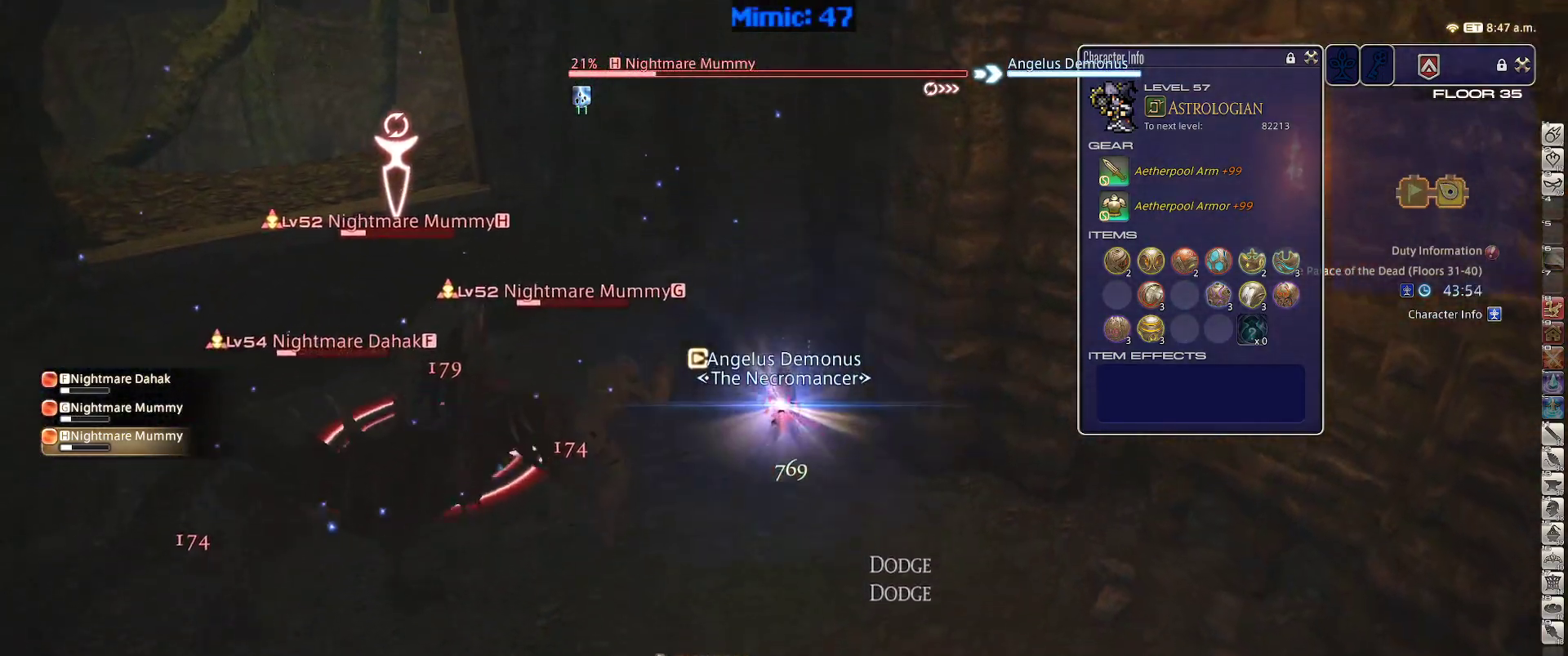
{"keys": ["a", "rbracket", "s"], "events": [[400, "a", "down"], [400, "rbracket", "down"]]}
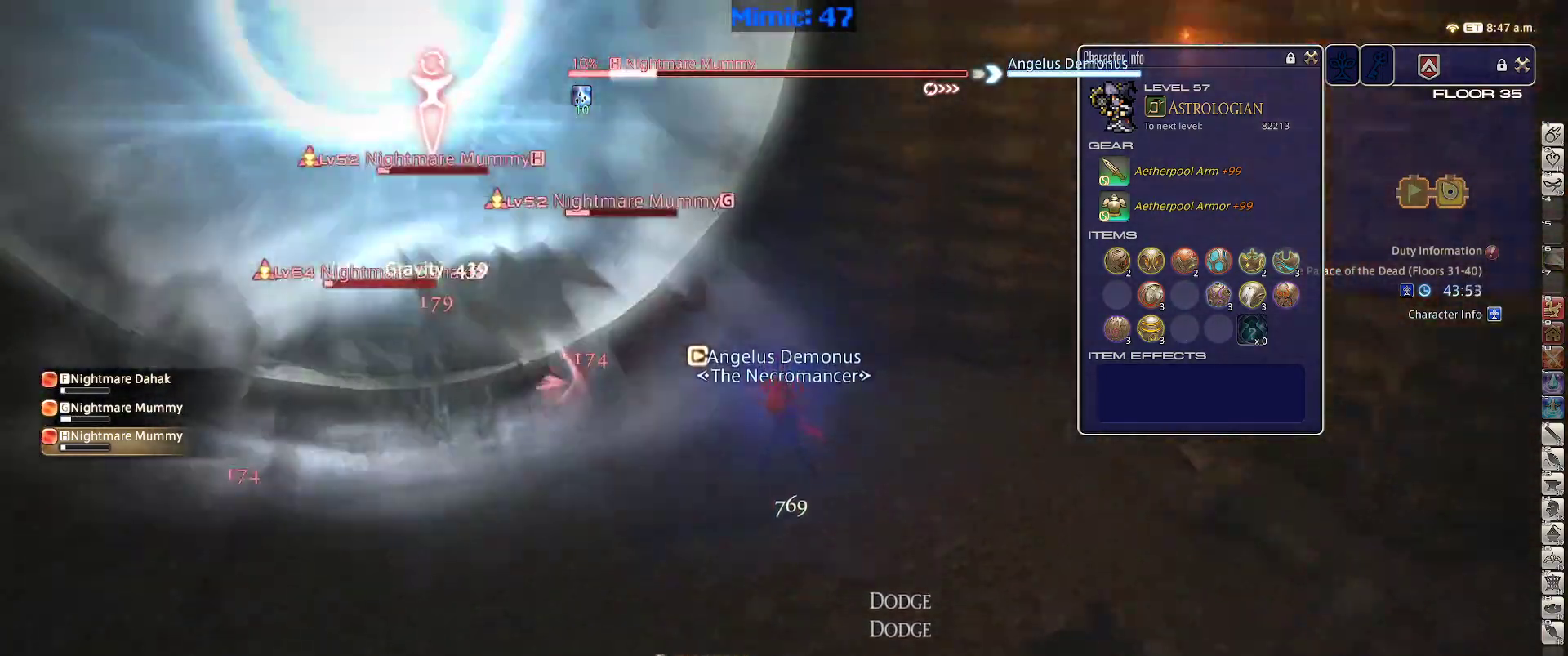
{"keys": ["a", "s"], "events": [[50, "rbracket", "up"], [317, "alt_r", "down"], [367, "equals", "down"], [467, "alt_r", "up"], [467, "equals", "up"]]}
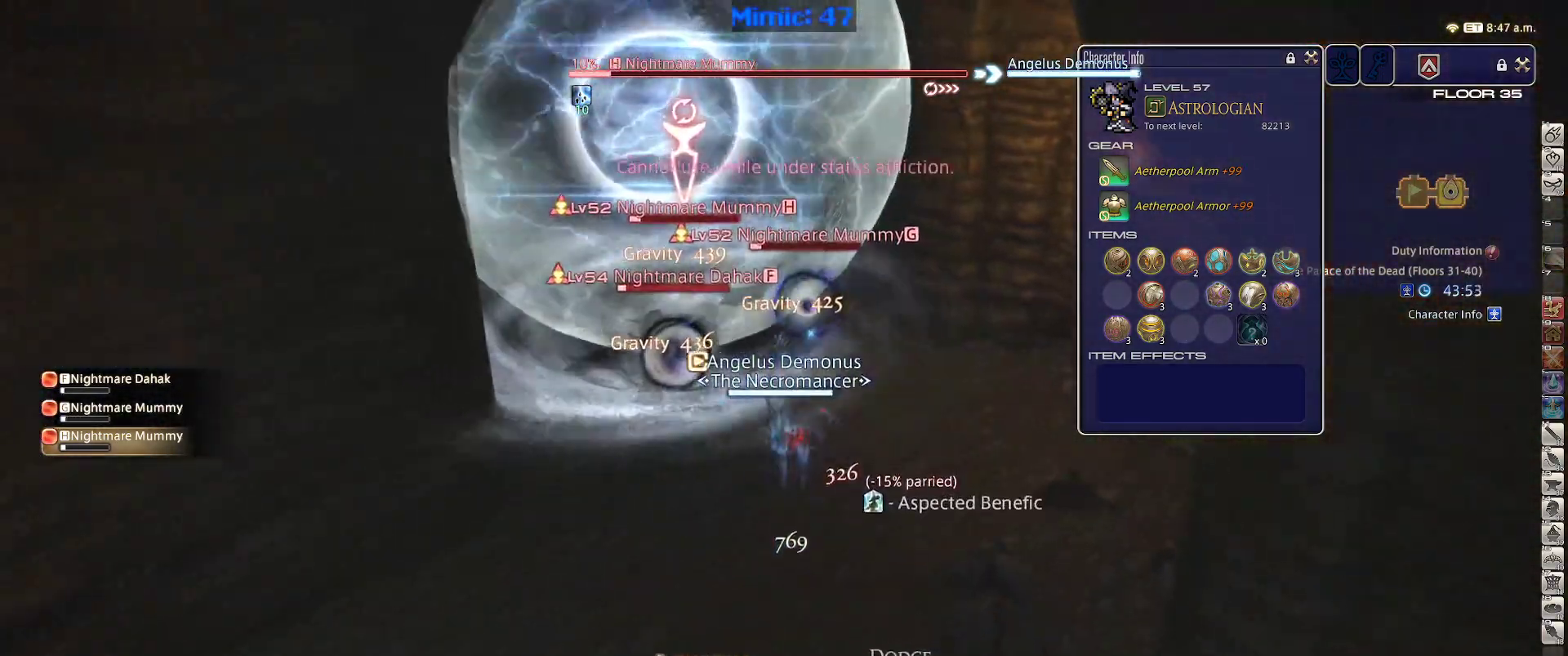
{"keys": ["2", "shift_r"], "events": [[250, "shift_r", "down"], [283, "a", "up"], [283, "s", "up"], [483, "2", "down"]]}
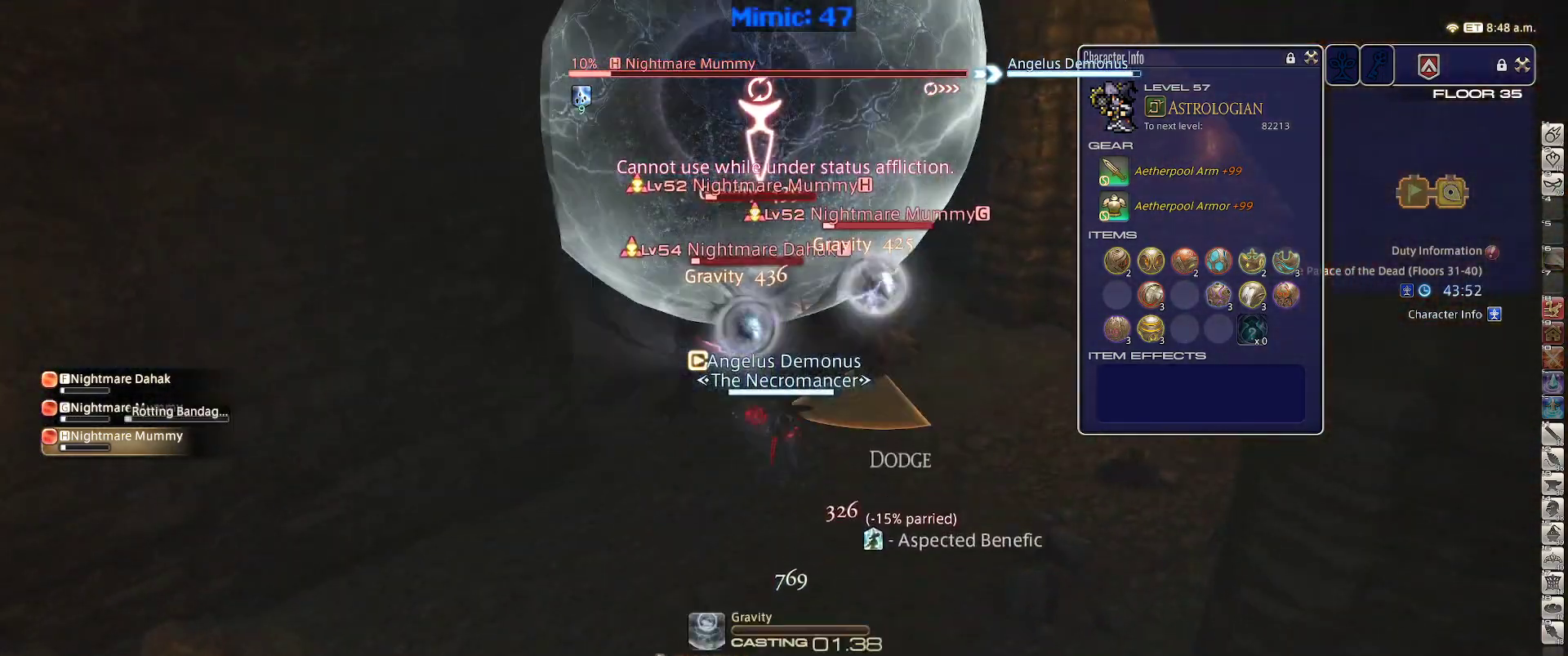
{"keys": ["shift_r"], "events": [[67, "2", "up"], [167, "shift_r", "up"], [450, "shift_r", "down"]]}